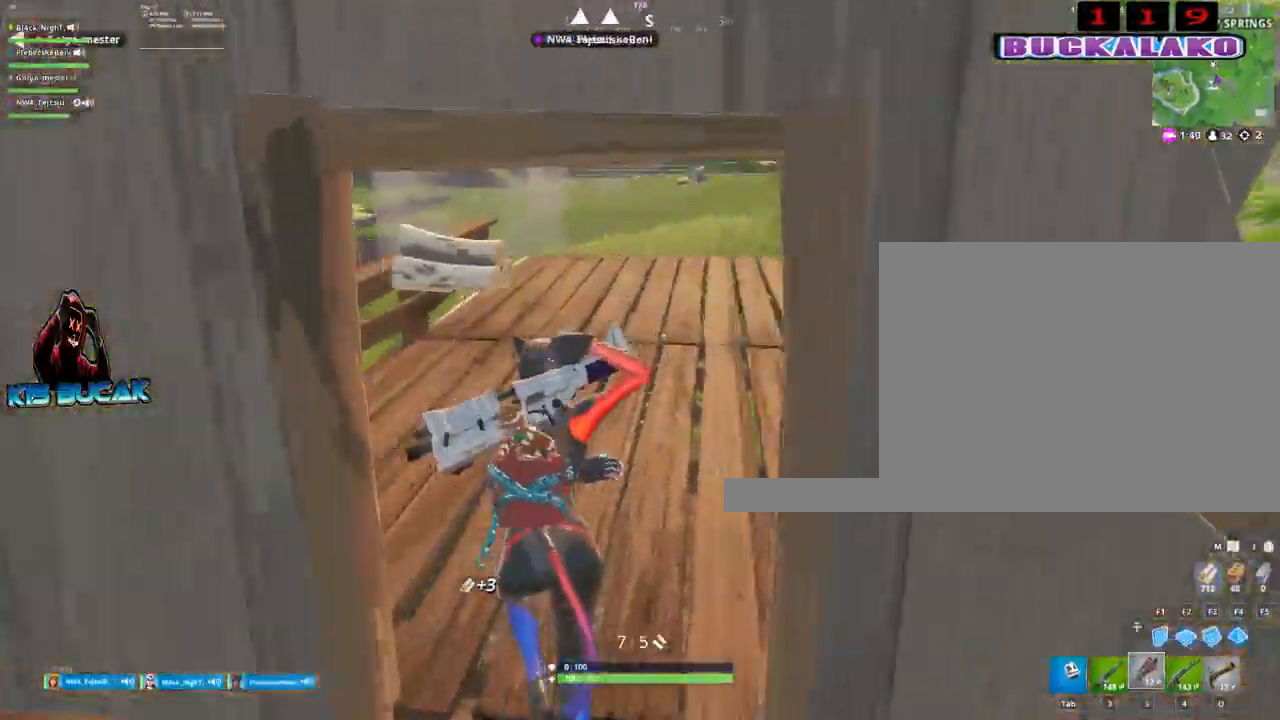
Gameplay with keyboard and mouse; each line is a JSON object with the keys and mouse buttons held at the frame after it. "events" lists presses ("down") and releases ("up") of "1", "2", "3", "4", "5", "a", "alt", "c", "caps_lock", "ctrl", "d", "e", "f", "g", "q", "r", "s", "shift", "space", "t", "tab", "v", "w", "x", "z", "mouse_left", "mouse_wheel" and "mouse_right" between this image and that frame as [ms after this image, input, new state], when the widget could be followed in between. "mouse_left", "mouse_wheel", "mouse_right" = the "left", "wheel", "right" buttons of the "mouse" list. No other keys are recorded. "wheel" means that the mouse wheel is clicked or scrolled. Not read: mouse_move.
{"keys": ["space", "w"], "mouse": [], "events": [[117, "tab", "down"], [167, "tab", "up"], [500, "space", "down"]]}
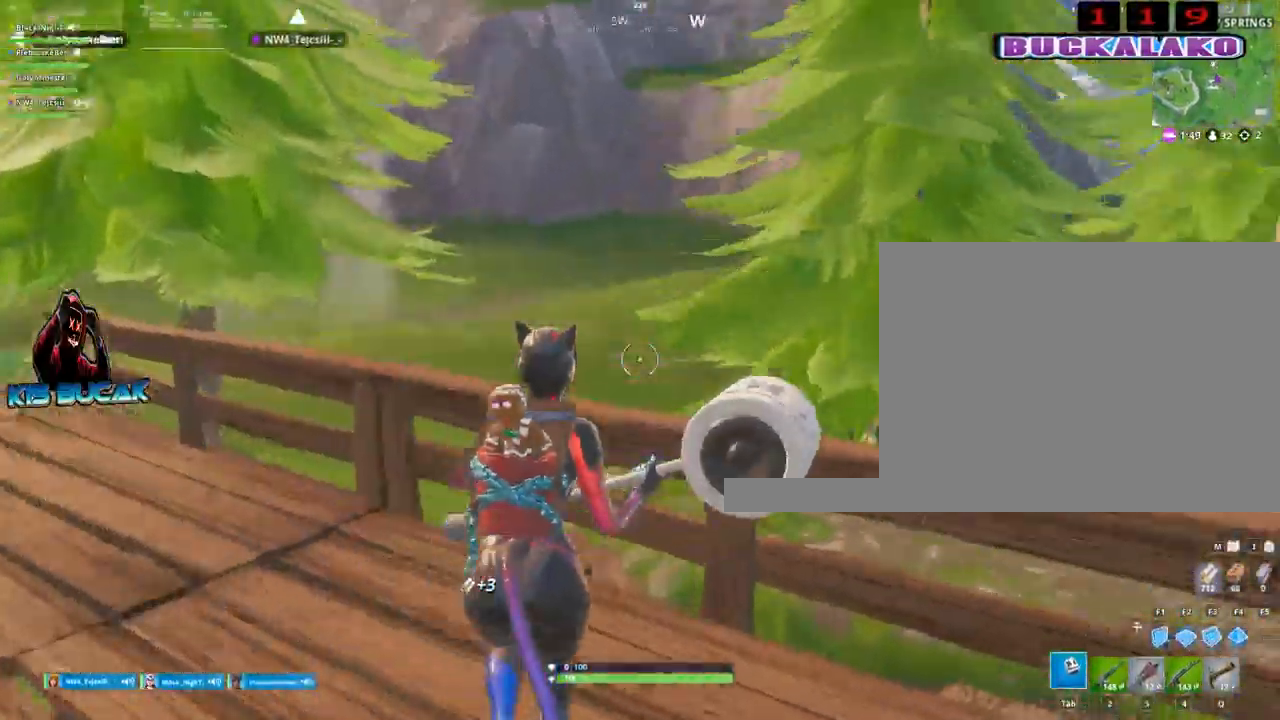
{"keys": ["d", "w"], "mouse": [], "events": [[134, "space", "up"], [267, "d", "down"]]}
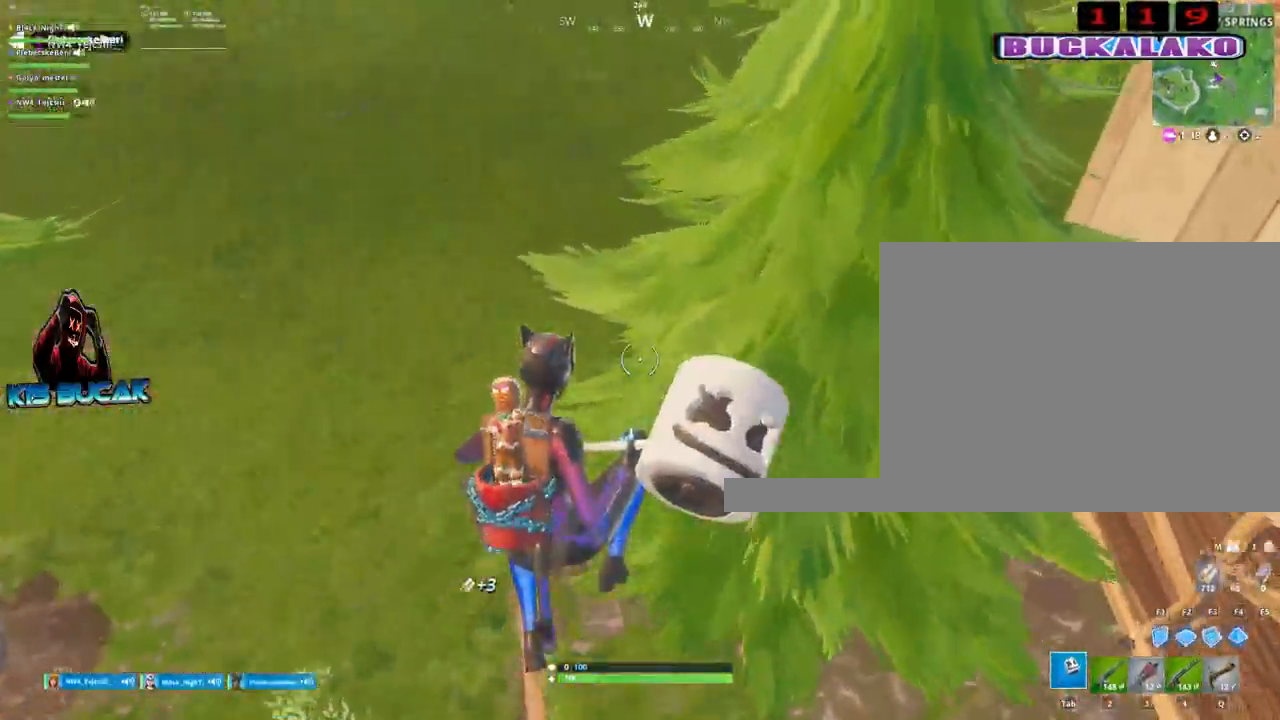
{"keys": ["w"], "mouse": ["left"], "events": [[100, "mouse_left", "down"], [484, "d", "up"]]}
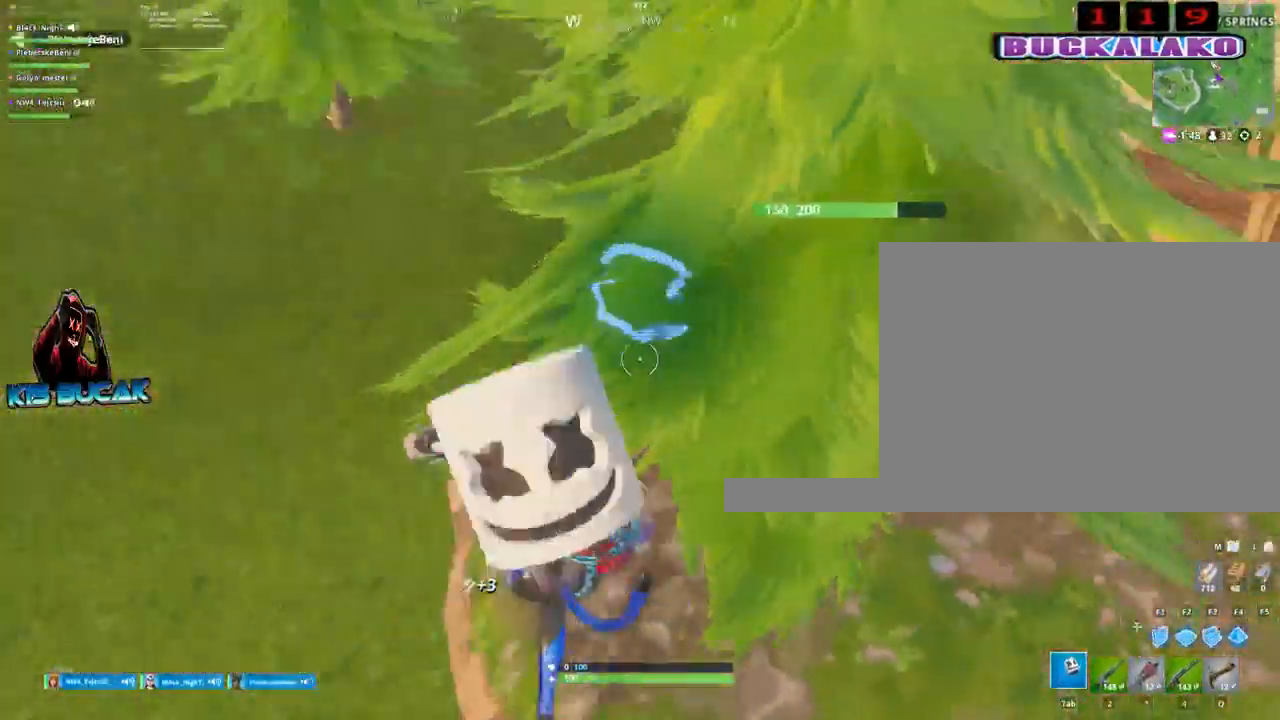
{"keys": ["a", "space"], "mouse": ["left"], "events": [[17, "a", "down"], [117, "w", "up"], [400, "space", "down"]]}
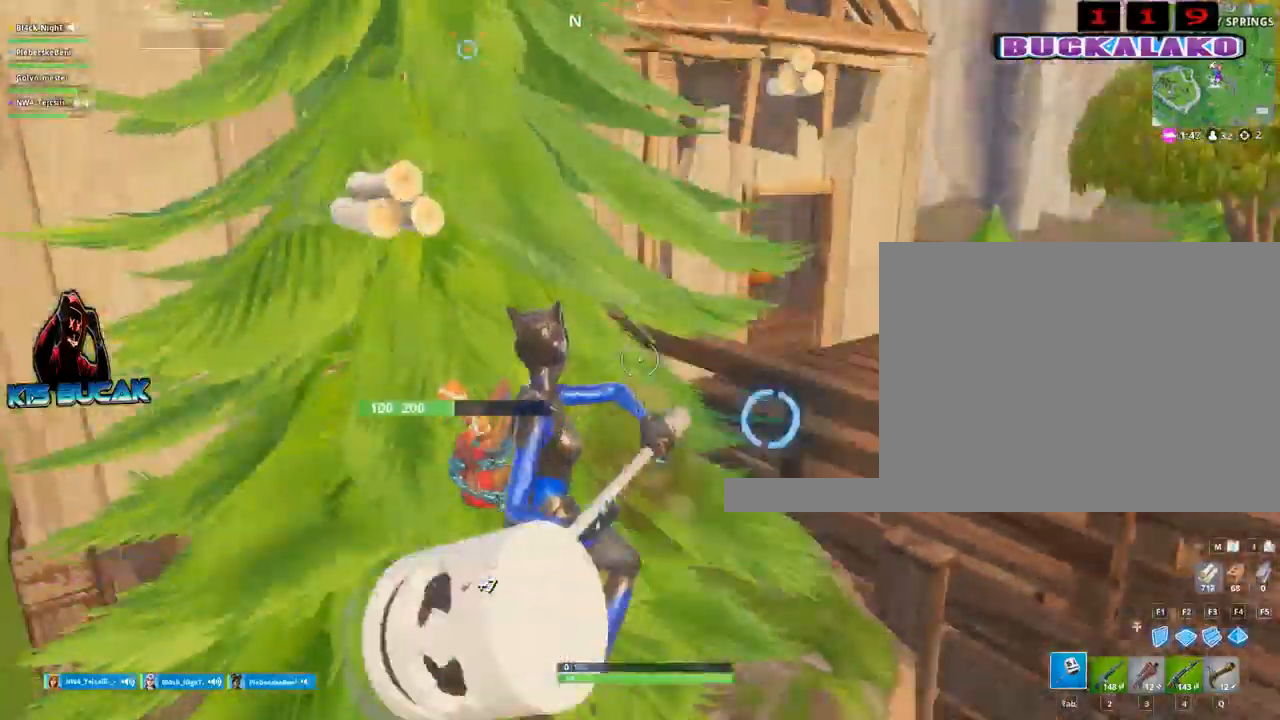
{"keys": ["a"], "mouse": [], "events": [[34, "space", "up"], [500, "mouse_left", "up"]]}
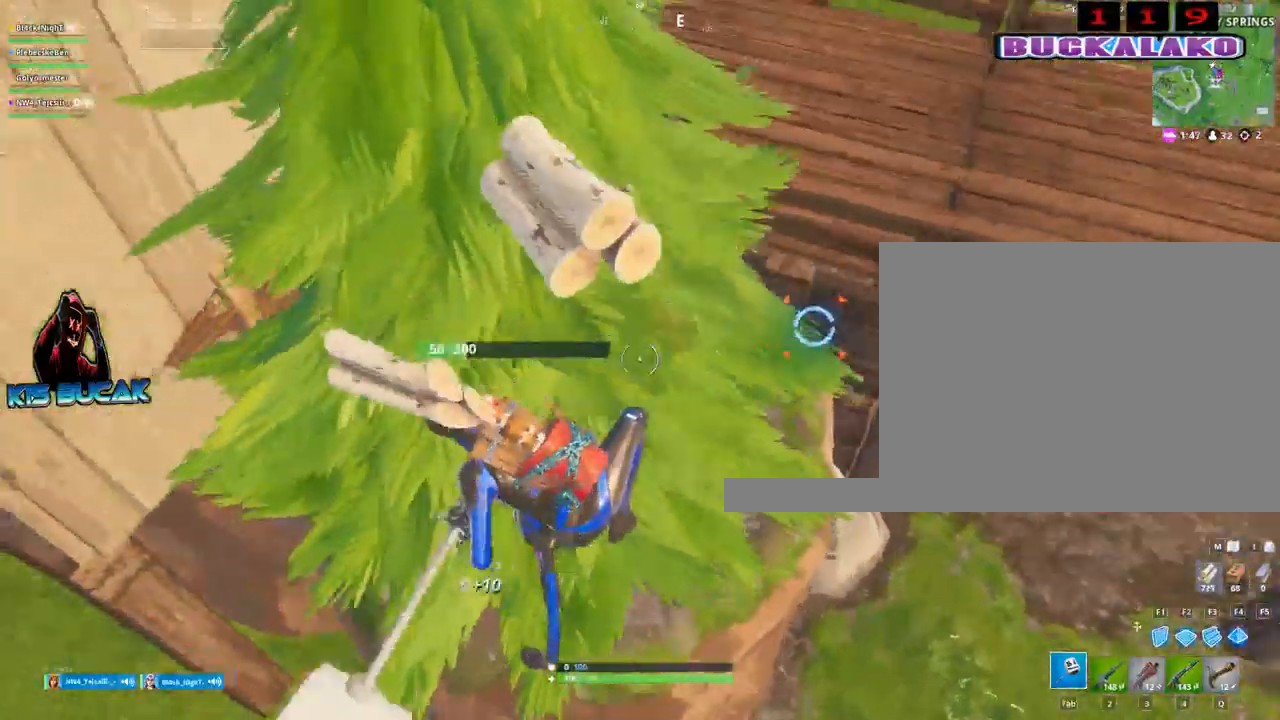
{"keys": ["a", "w"], "mouse": [], "events": [[100, "2", "down"], [200, "2", "up"], [334, "w", "down"]]}
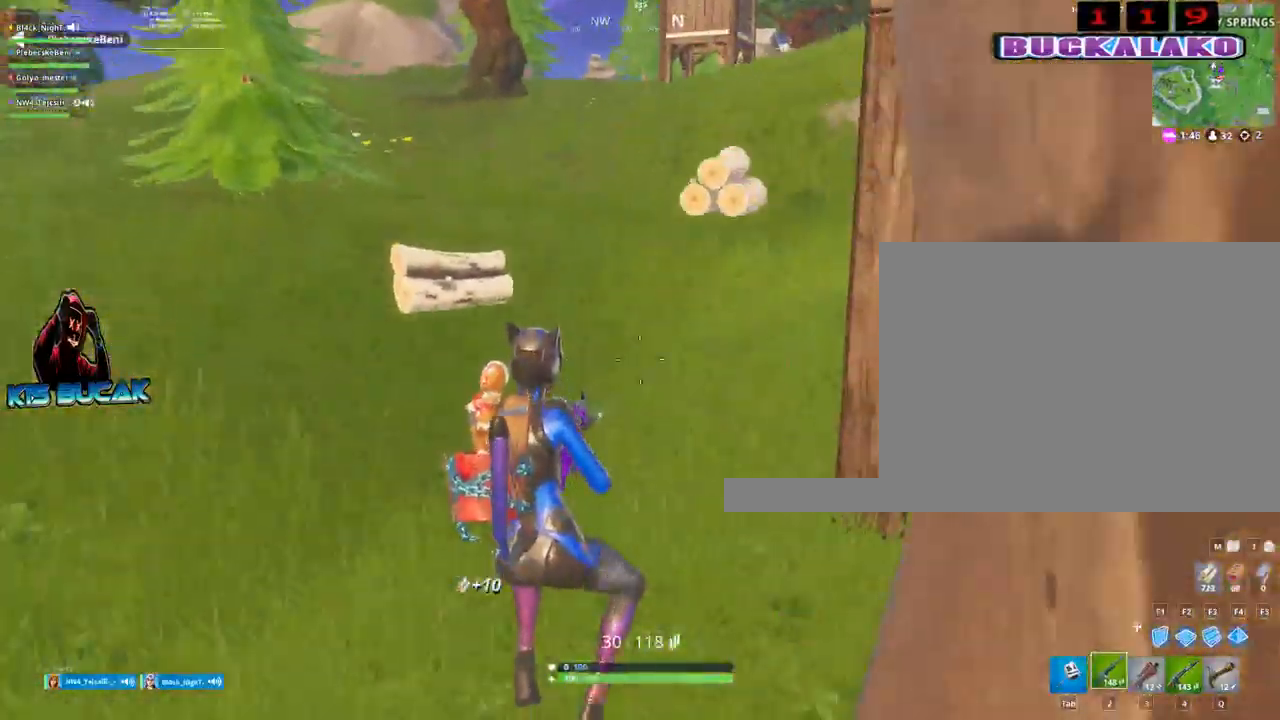
{"keys": ["w"], "mouse": [], "events": [[117, "a", "up"], [350, "4", "down"], [450, "4", "up"], [450, "tab", "down"], [484, "tab", "up"]]}
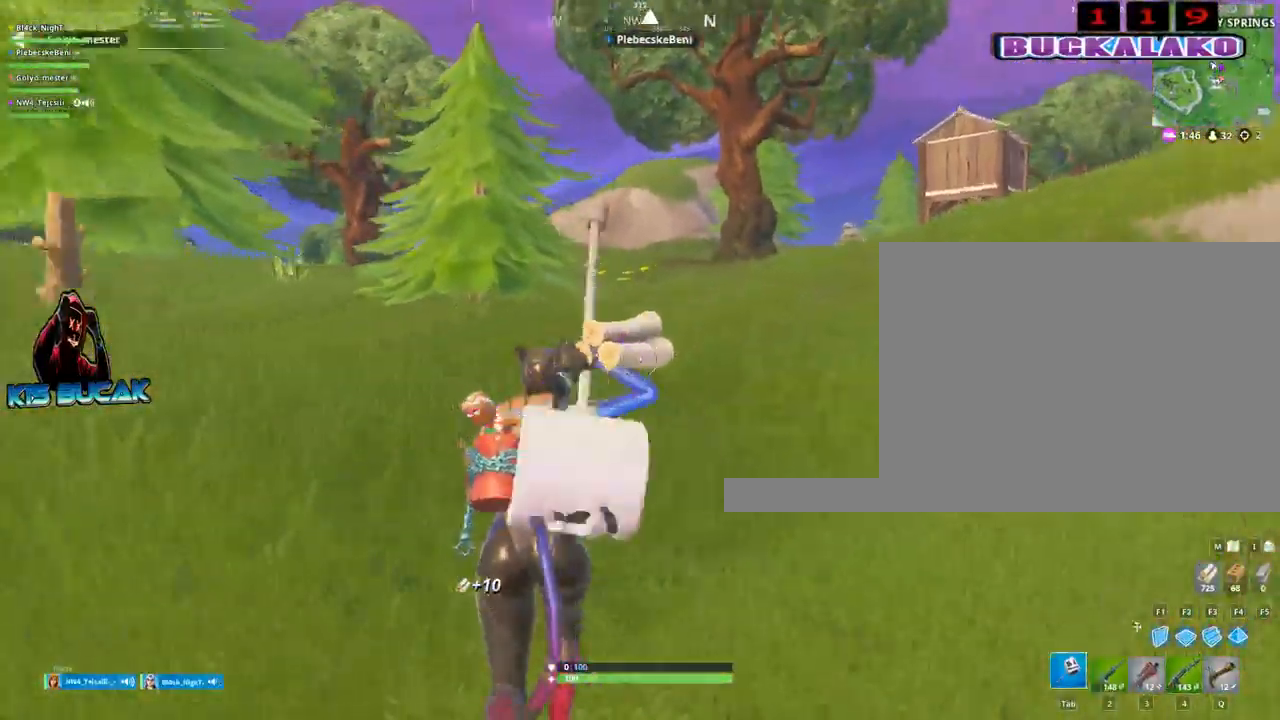
{"keys": ["a", "space", "w"], "mouse": [], "events": [[317, "a", "down"], [417, "space", "down"]]}
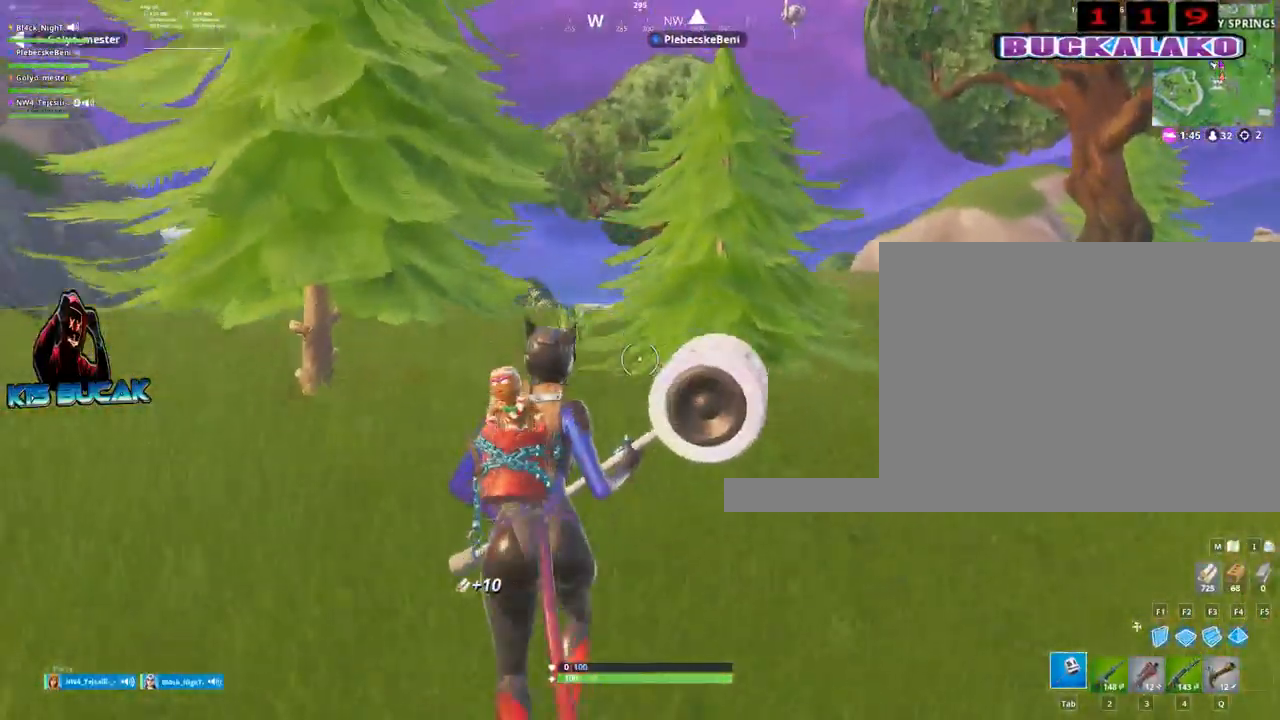
{"keys": ["w"], "mouse": [], "events": [[50, "a", "up"], [50, "space", "up"], [250, "4", "down"], [334, "4", "up"], [334, "tab", "down"], [384, "tab", "up"]]}
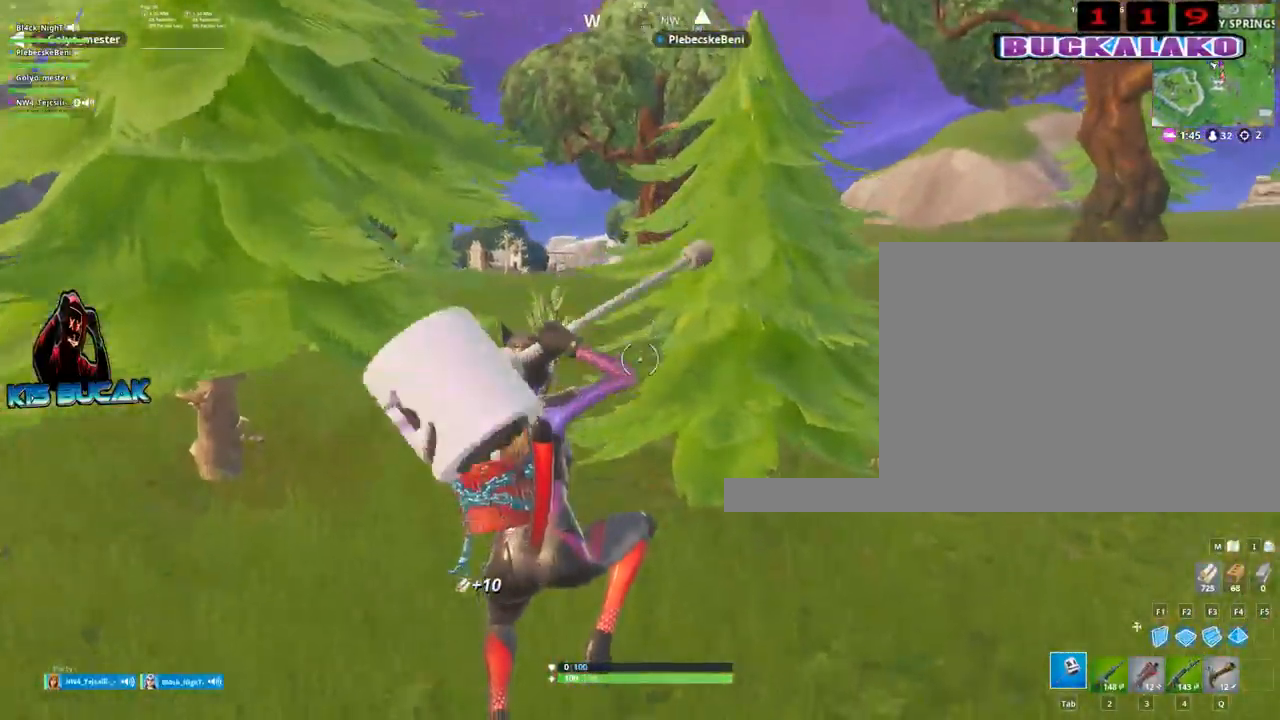
{"keys": ["3", "a", "w"], "mouse": [], "events": [[300, "a", "down"], [400, "3", "down"]]}
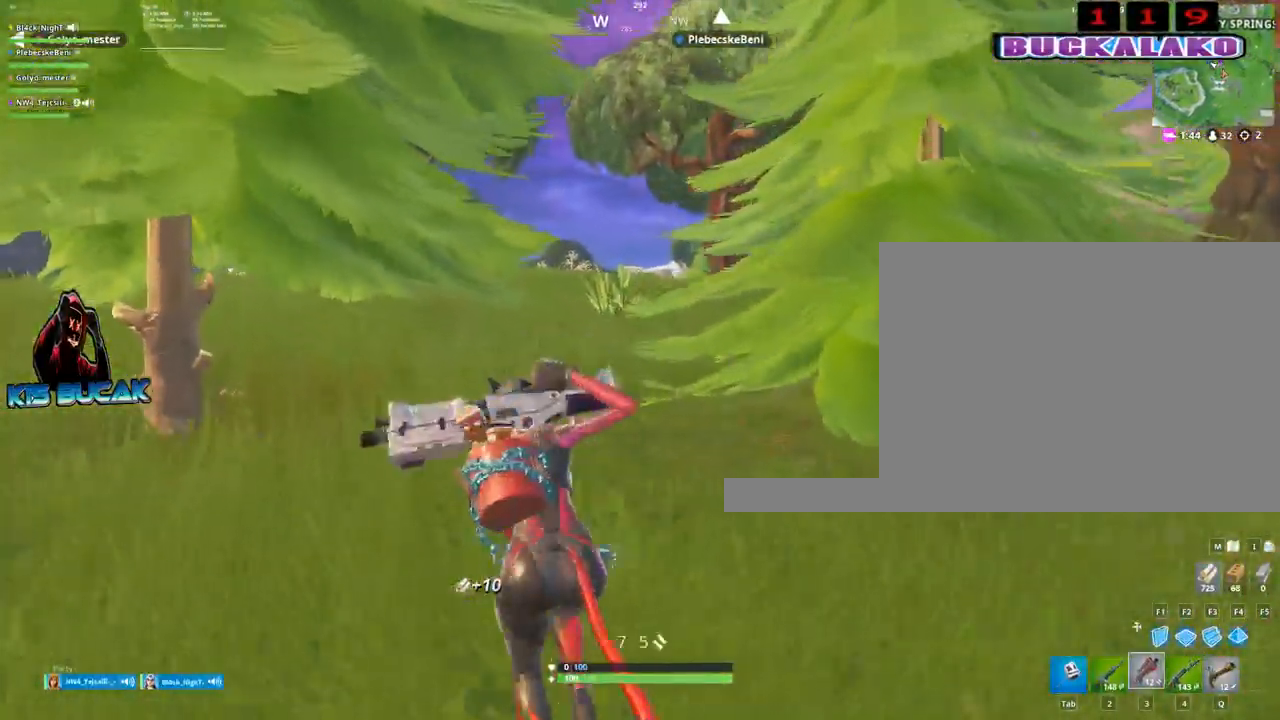
{"keys": ["w"], "mouse": [], "events": [[34, "3", "up"], [84, "a", "up"]]}
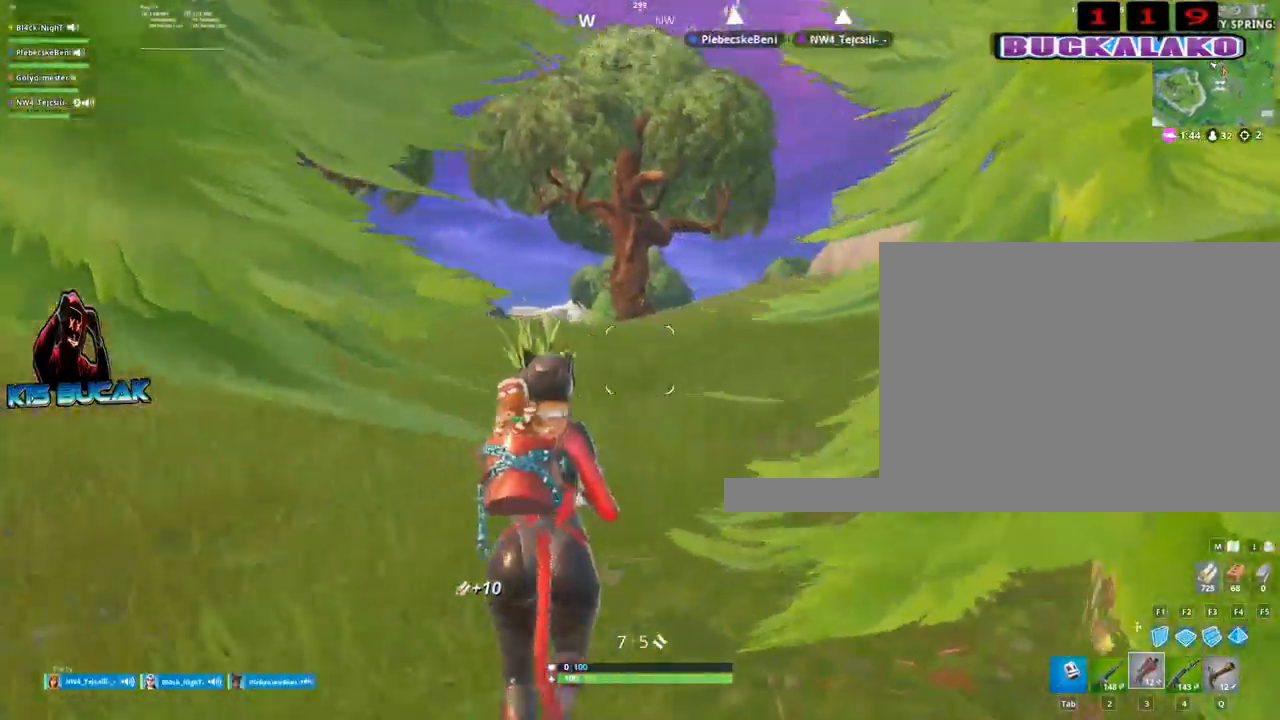
{"keys": ["w"], "mouse": [], "events": [[150, "space", "down"], [284, "space", "up"]]}
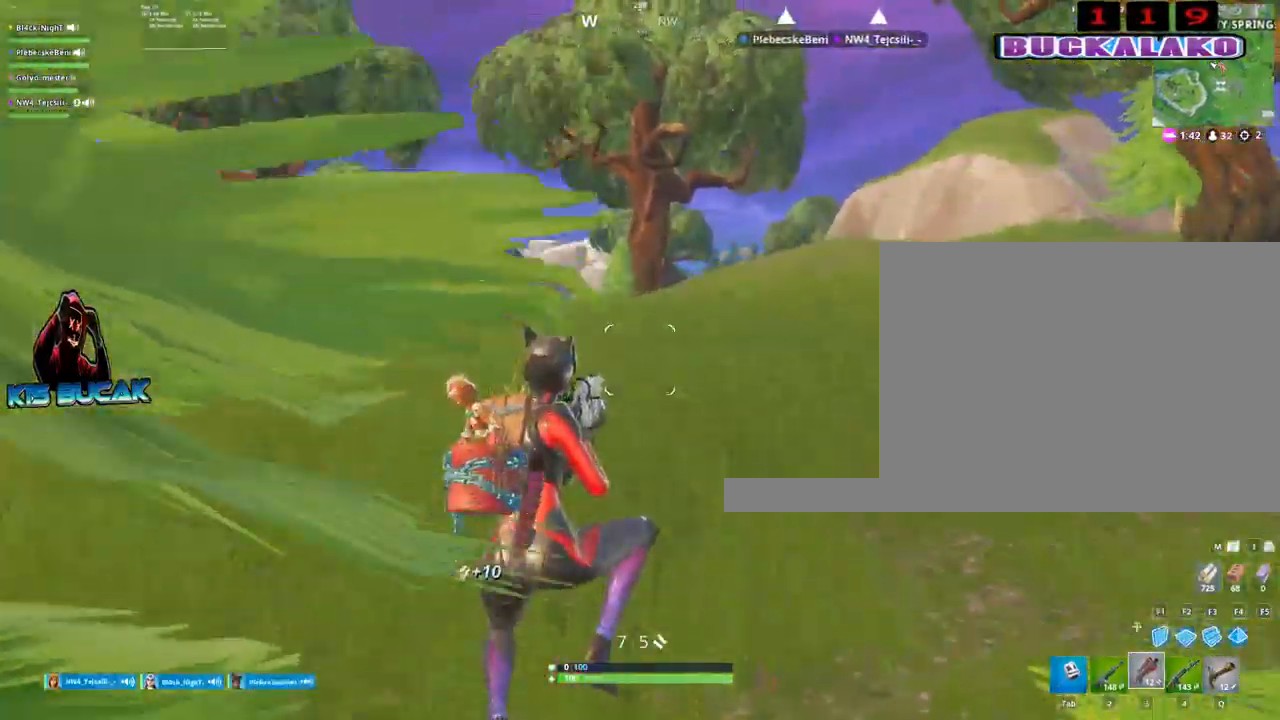
{"keys": ["w"], "mouse": [], "events": [[117, "4", "down"], [250, "4", "up"]]}
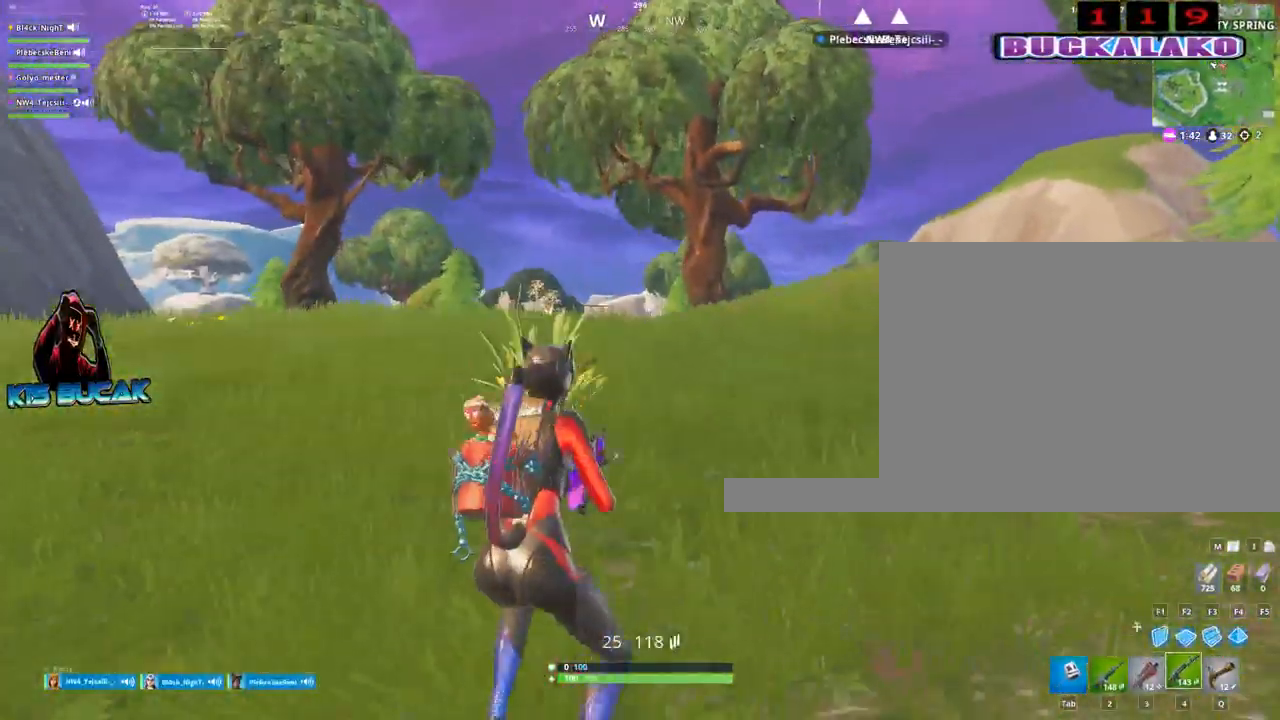
{"keys": ["a", "w"], "mouse": [], "events": [[234, "a", "down"], [234, "space", "down"], [267, "r", "down"], [317, "space", "up"], [367, "r", "up"]]}
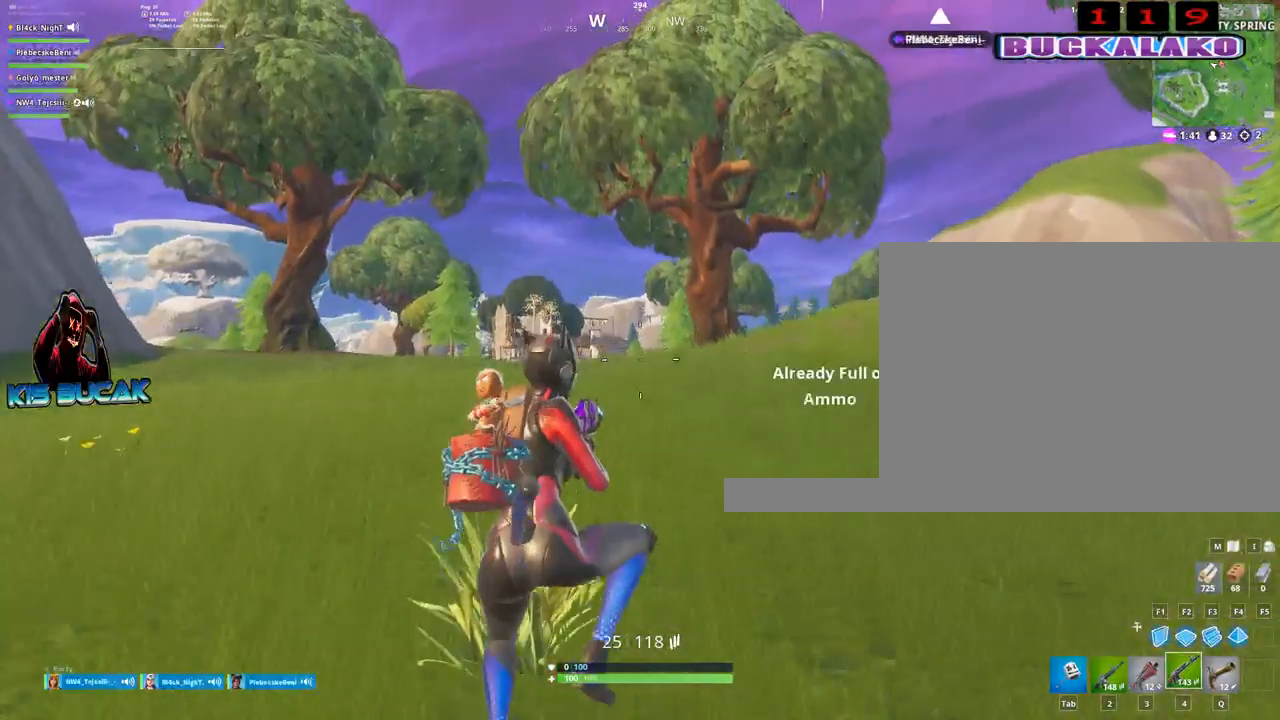
{"keys": ["a", "w"], "mouse": [], "events": []}
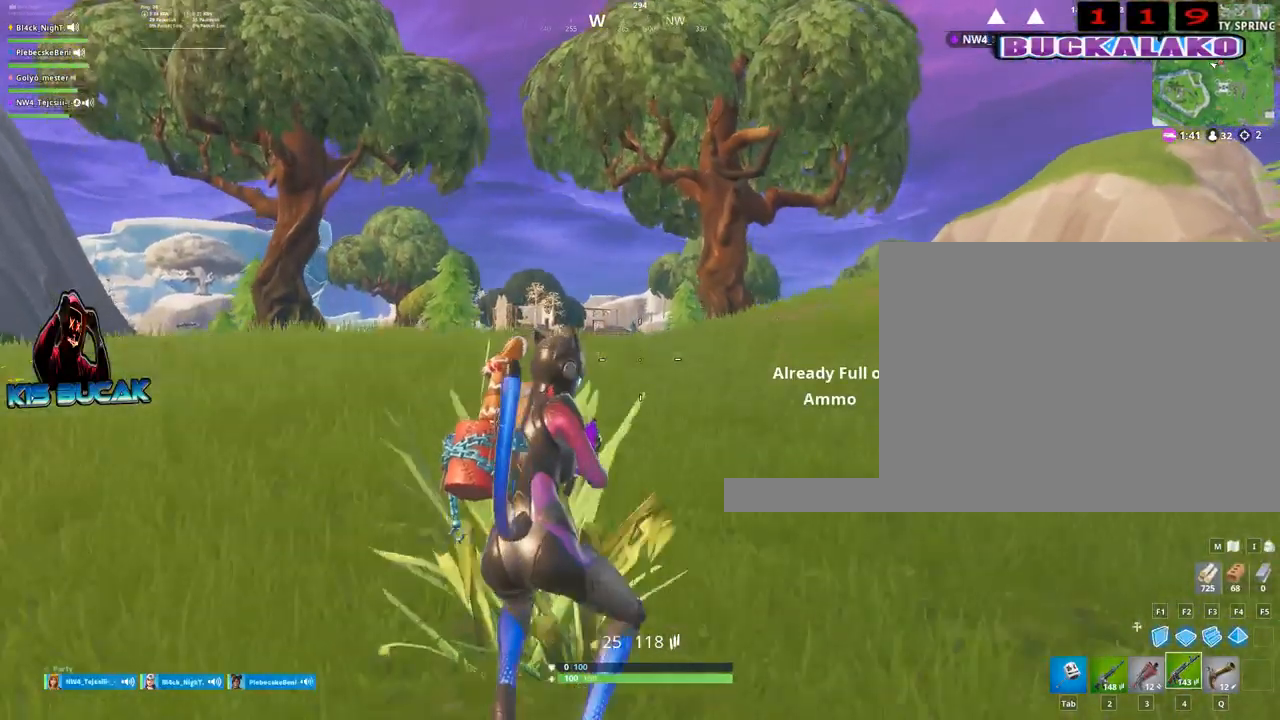
{"keys": ["a", "w"], "mouse": [], "events": []}
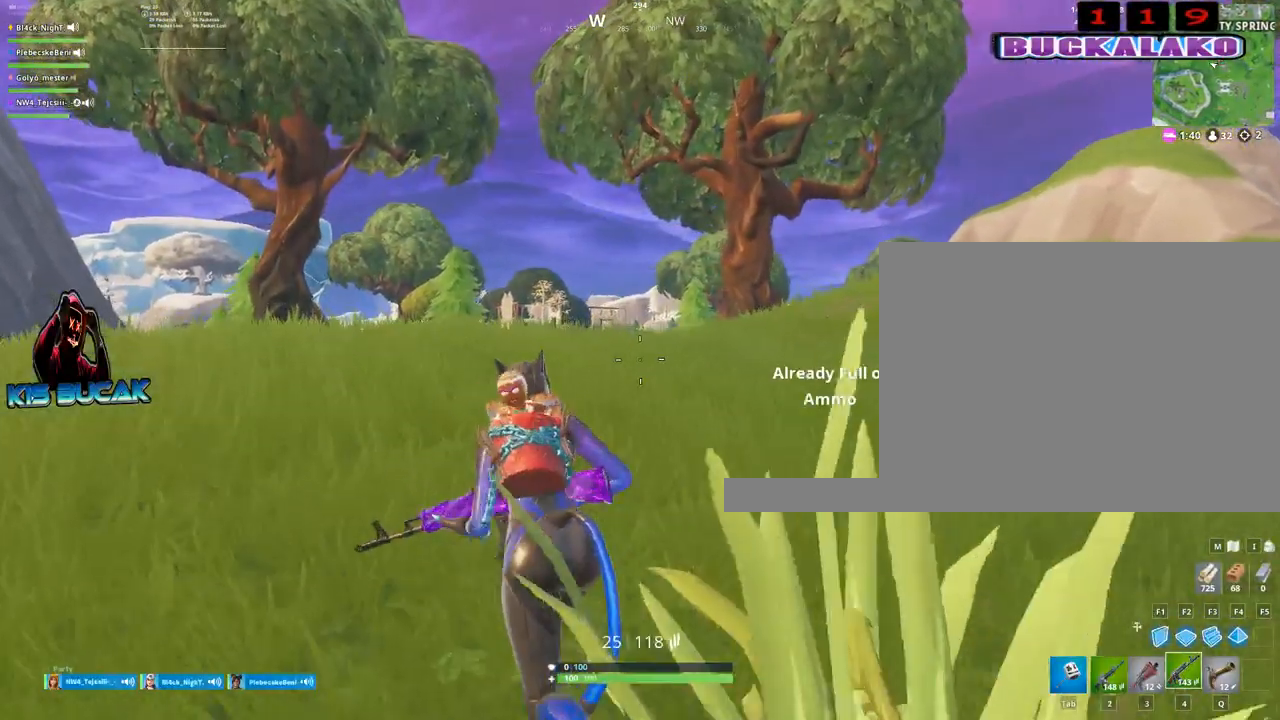
{"keys": ["a", "w"], "mouse": [], "events": []}
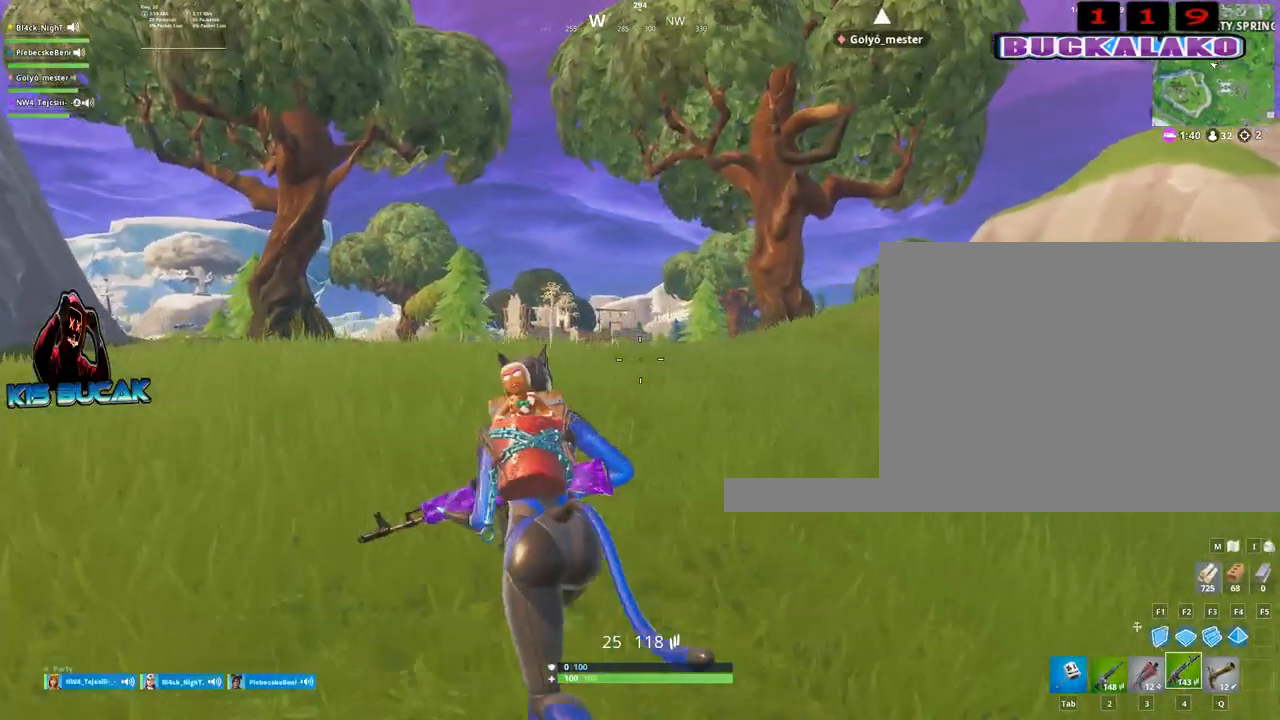
{"keys": ["w"], "mouse": [], "events": [[384, "a", "up"]]}
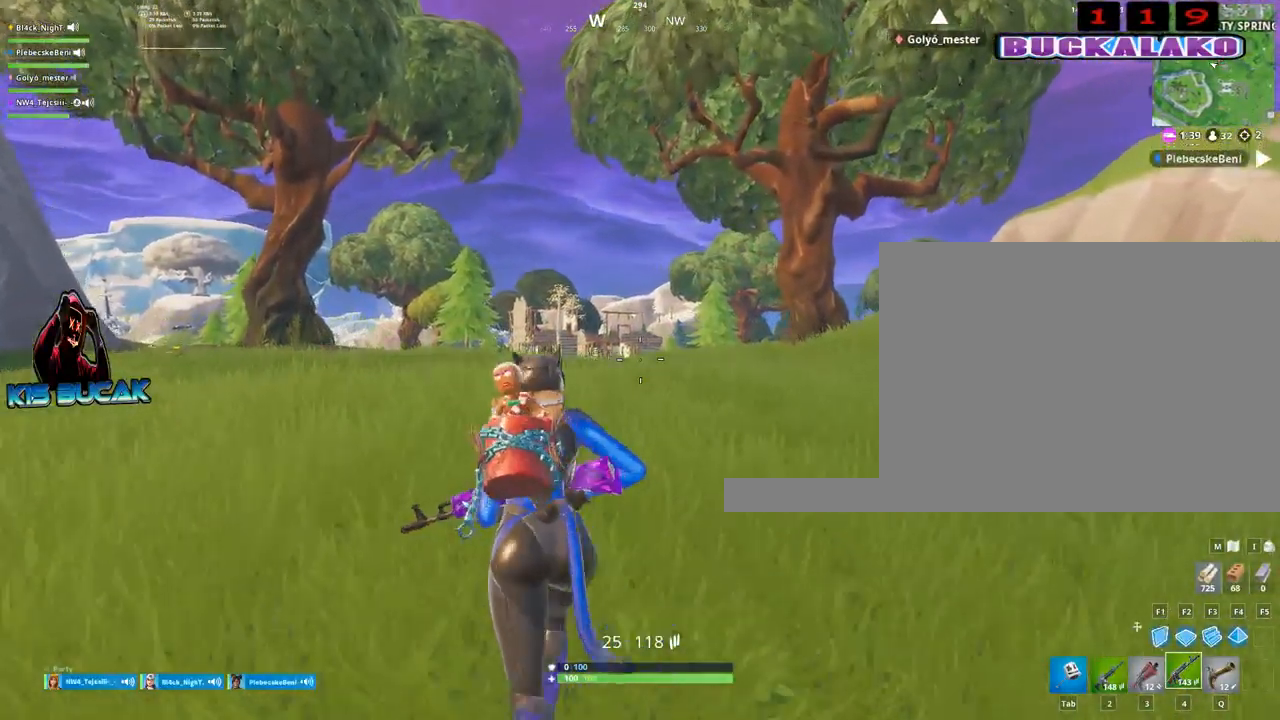
{"keys": ["w"], "mouse": [], "events": []}
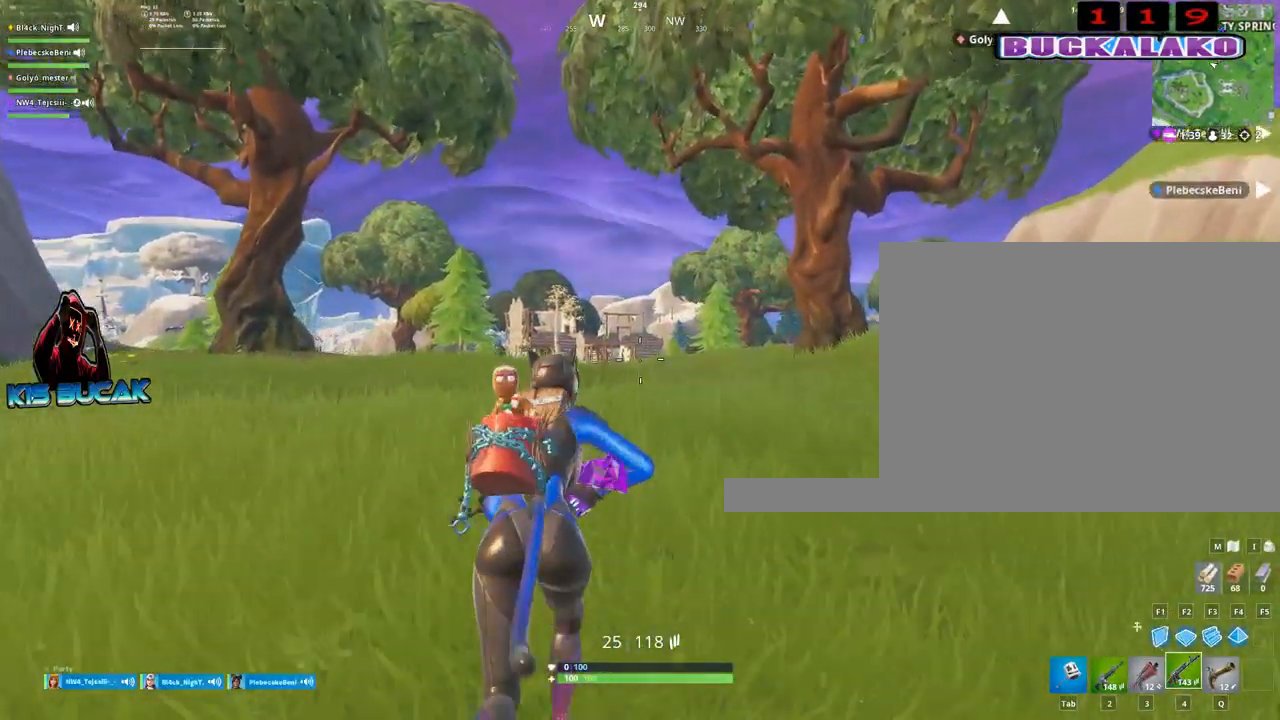
{"keys": ["w"], "mouse": [], "events": []}
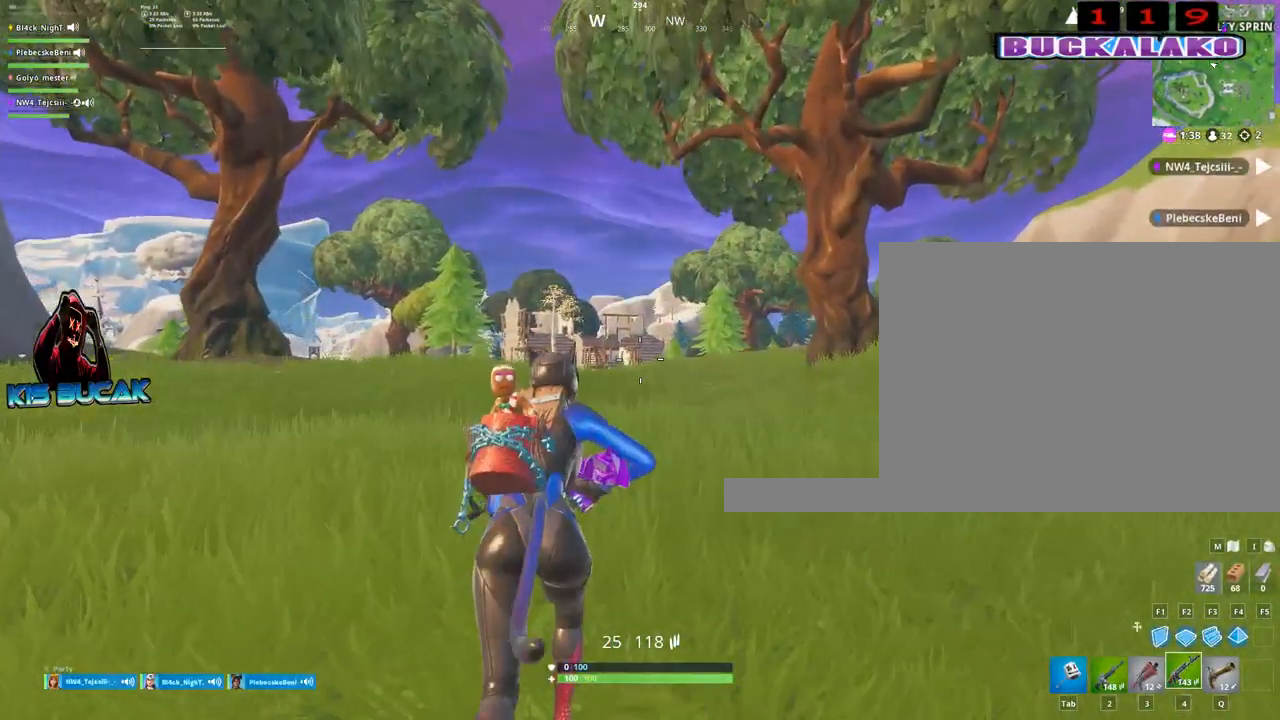
{"keys": ["space", "w"], "mouse": [], "events": [[384, "space", "down"]]}
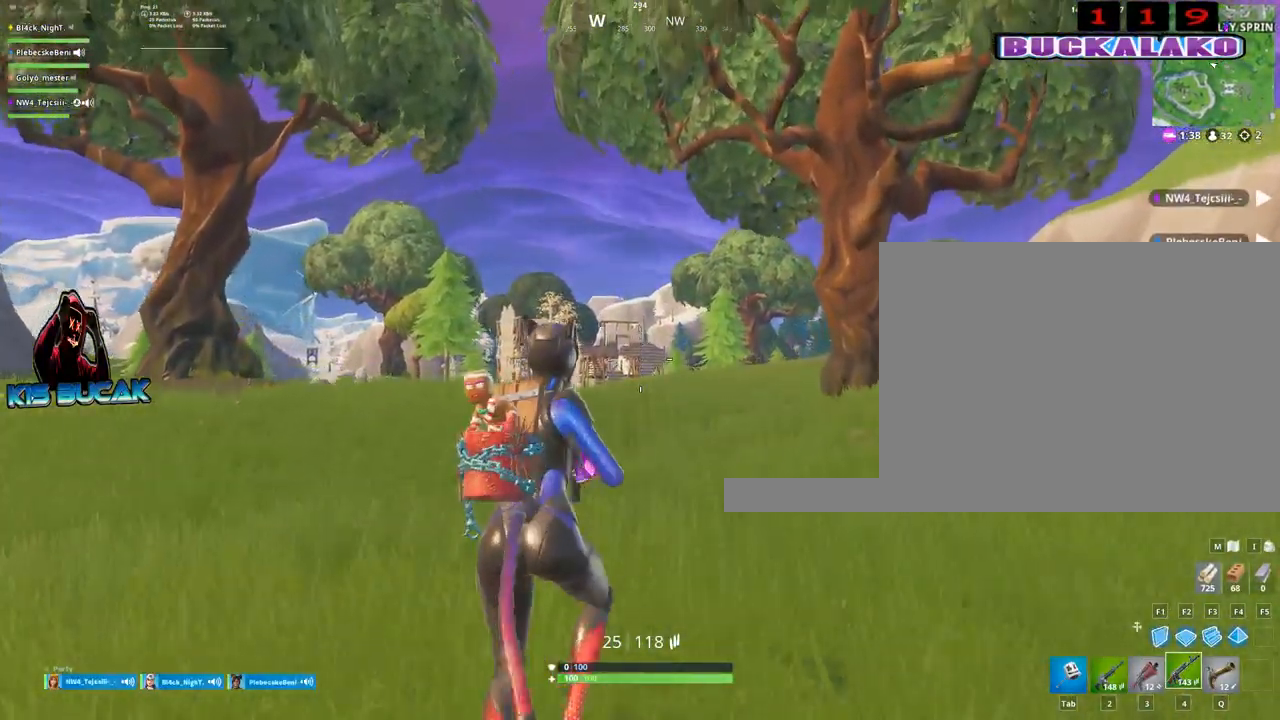
{"keys": ["w"], "mouse": [], "events": [[17, "space", "up"]]}
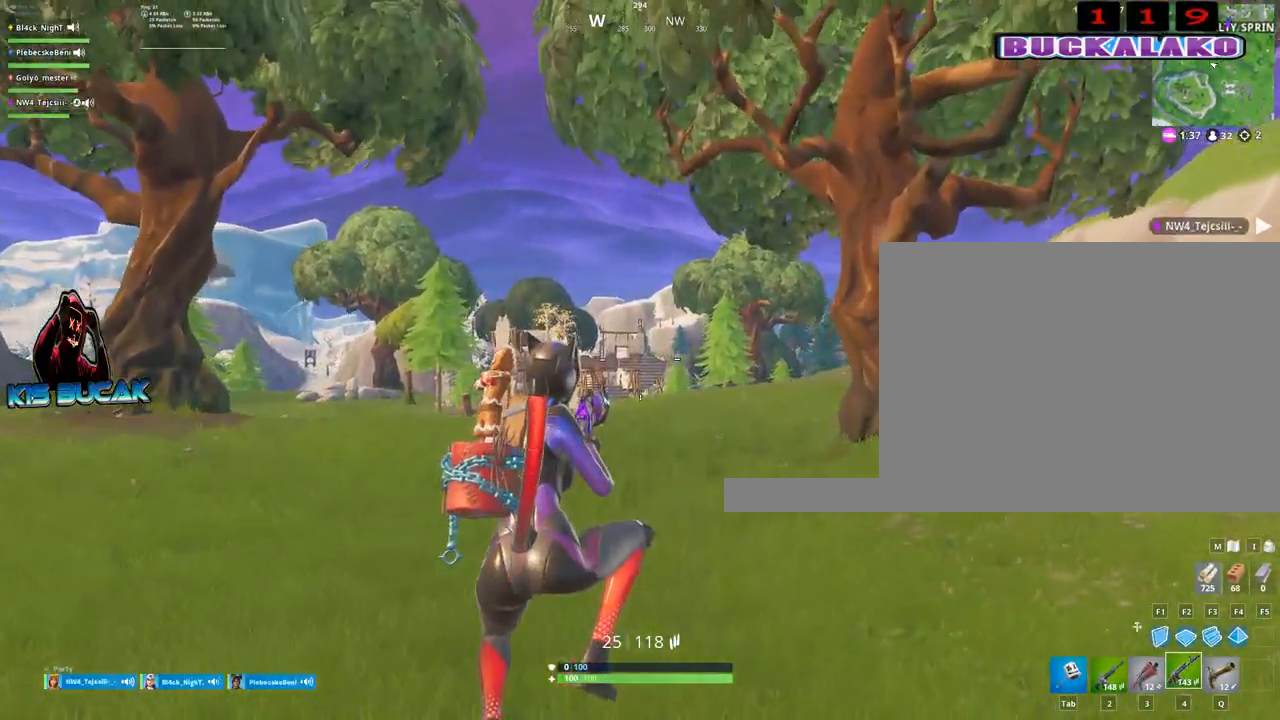
{"keys": ["w"], "mouse": [], "events": []}
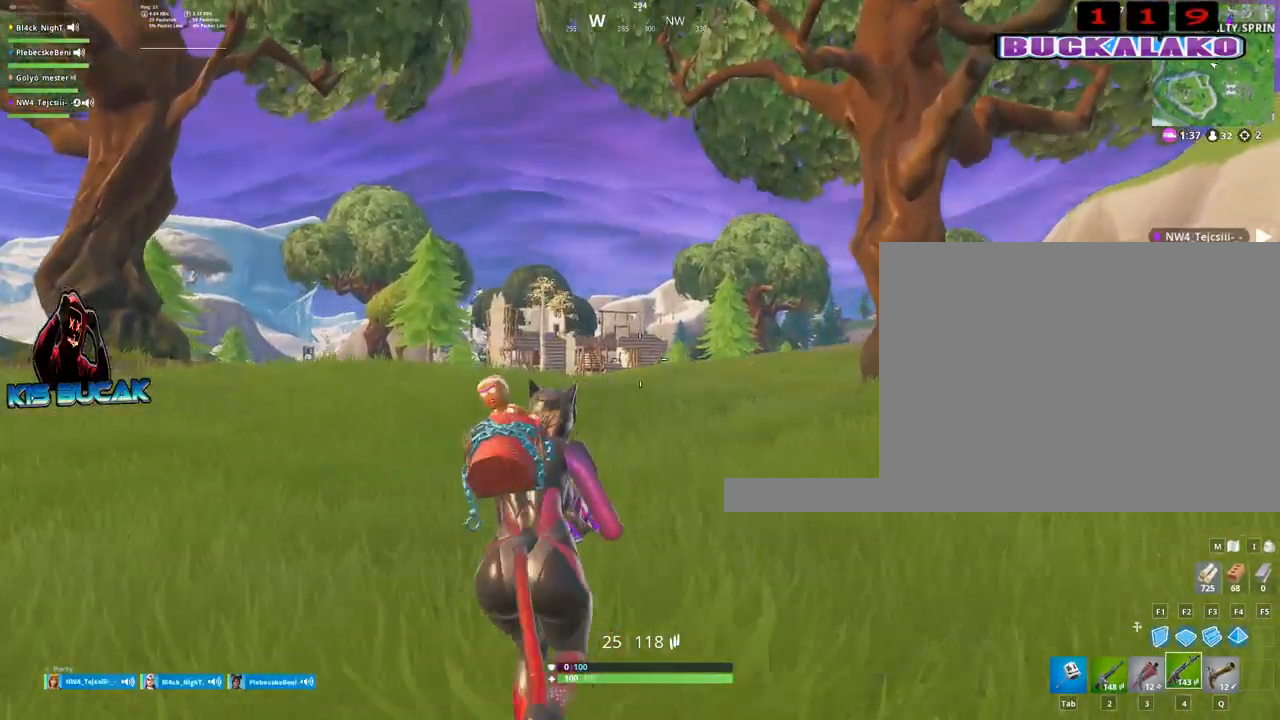
{"keys": ["w"], "mouse": [], "events": []}
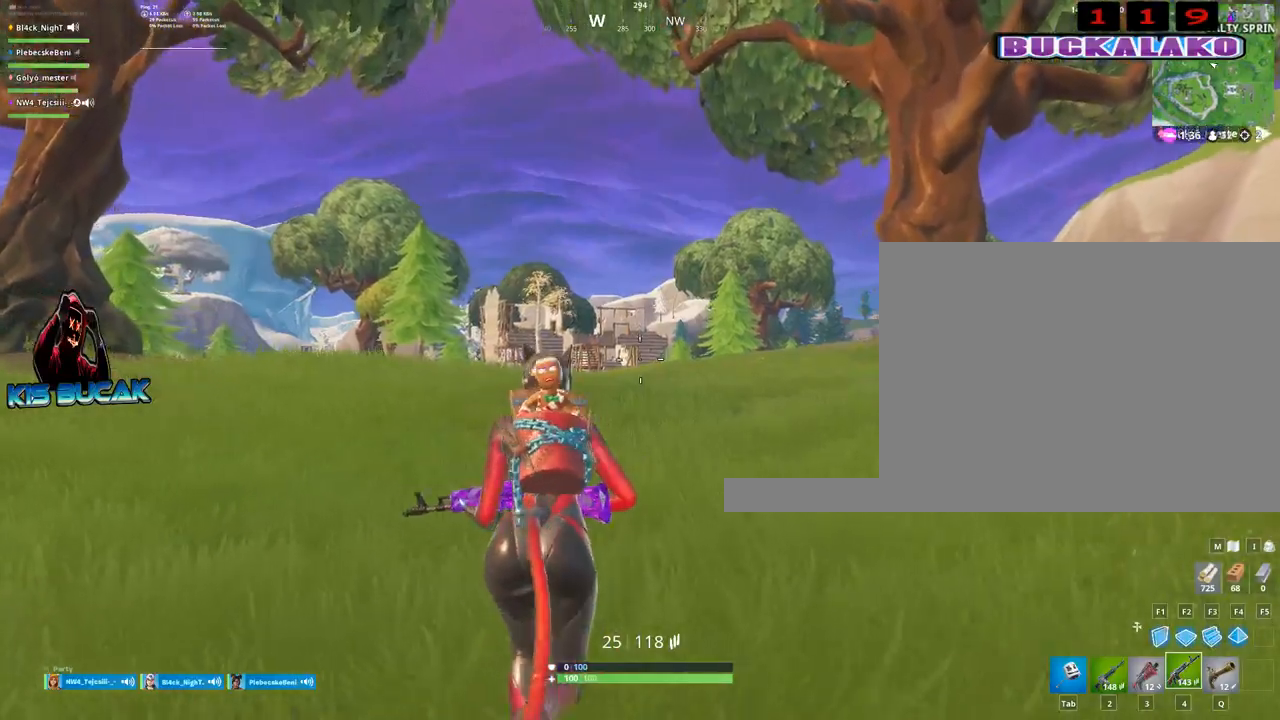
{"keys": ["w"], "mouse": [], "events": []}
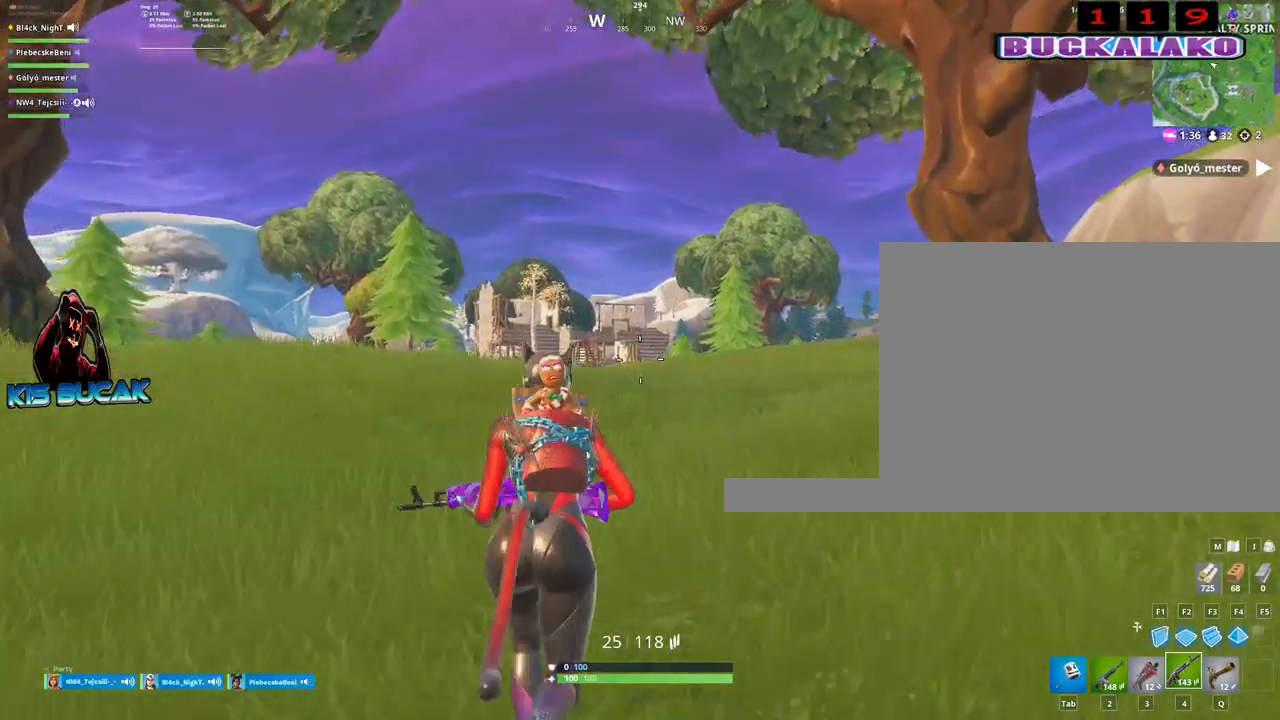
{"keys": ["w"], "mouse": [], "events": []}
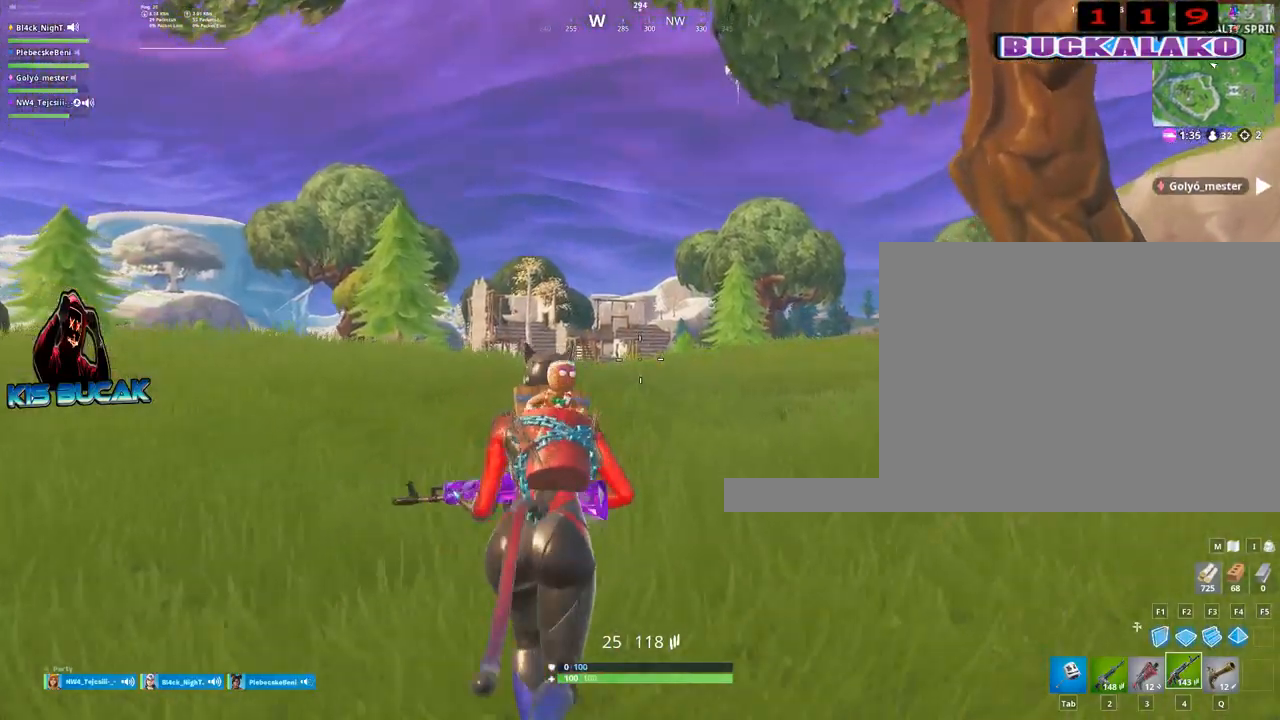
{"keys": ["space", "w"], "mouse": [], "events": [[434, "space", "down"]]}
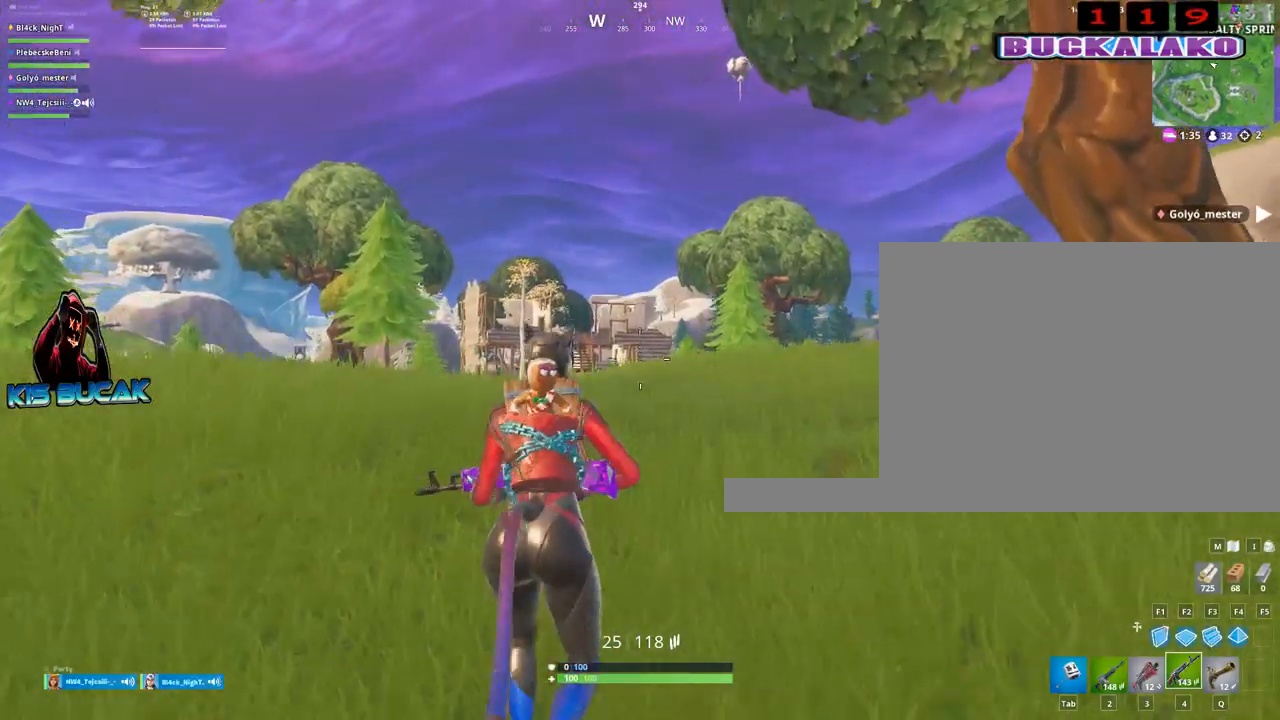
{"keys": ["w"], "mouse": [], "events": [[117, "space", "up"]]}
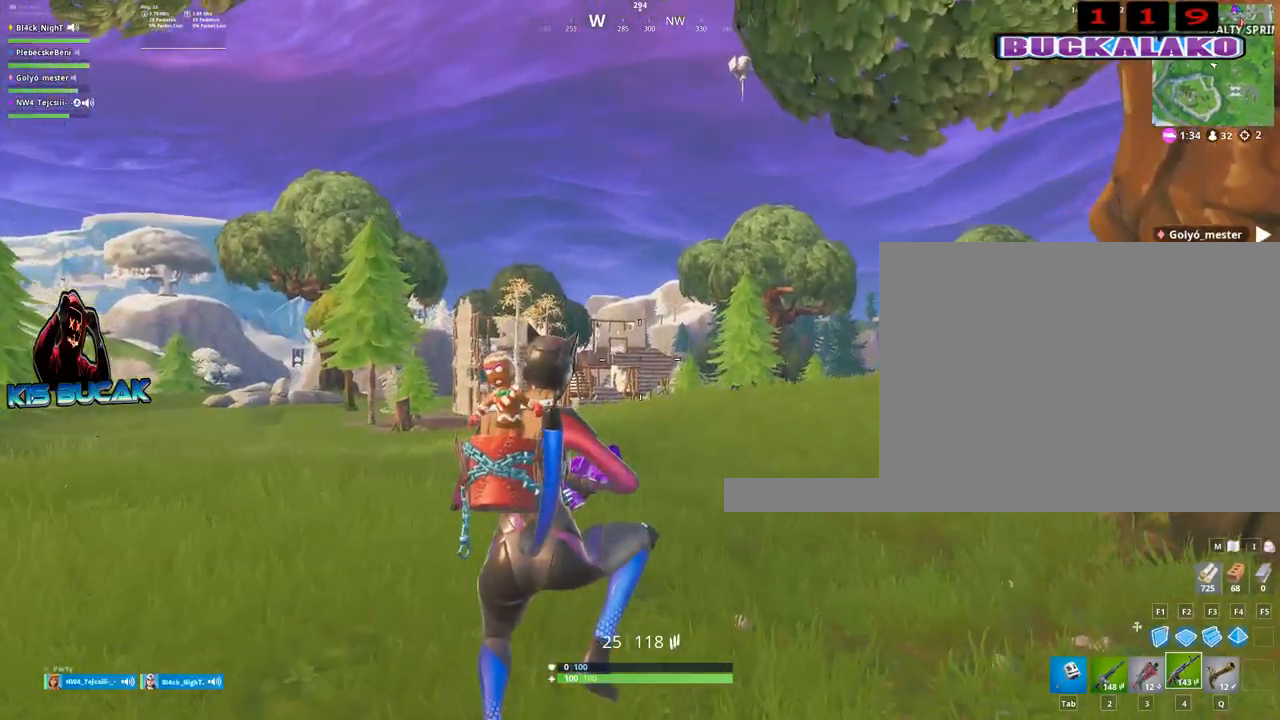
{"keys": ["w"], "mouse": [], "events": [[134, "4", "down"], [234, "4", "up"], [234, "tab", "down"], [317, "tab", "up"]]}
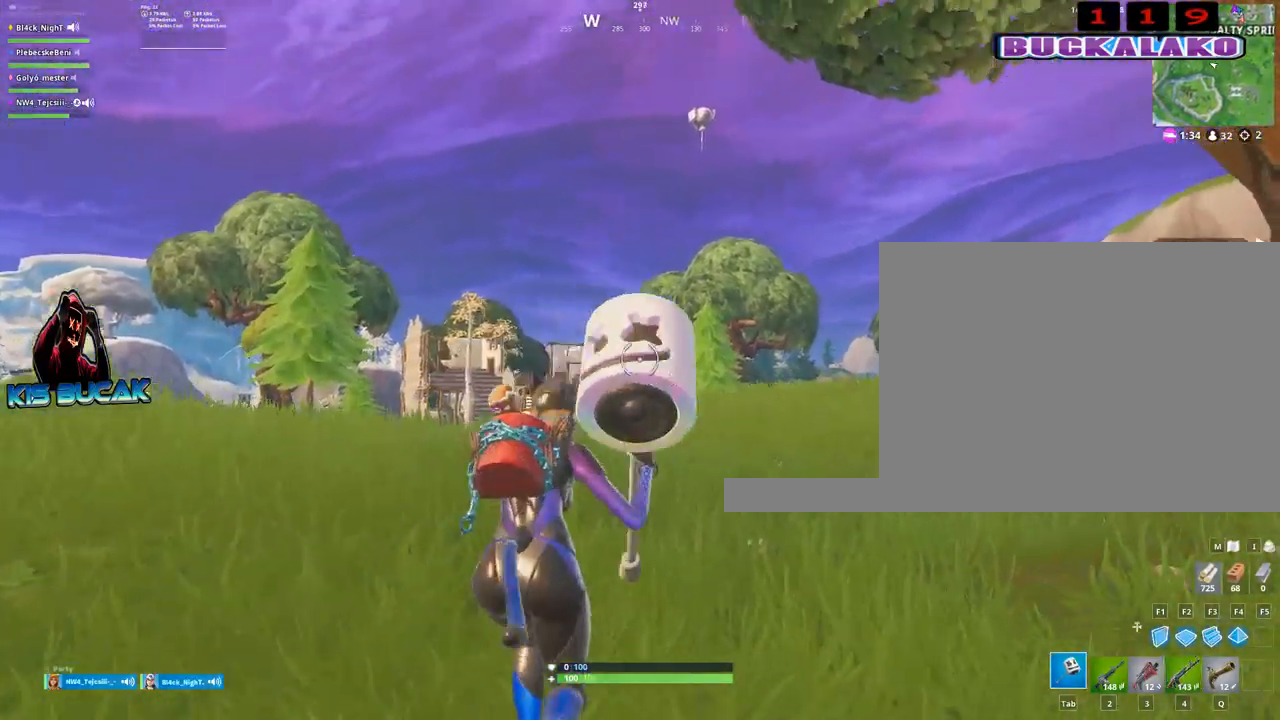
{"keys": ["space", "w"], "mouse": [], "events": [[484, "space", "down"]]}
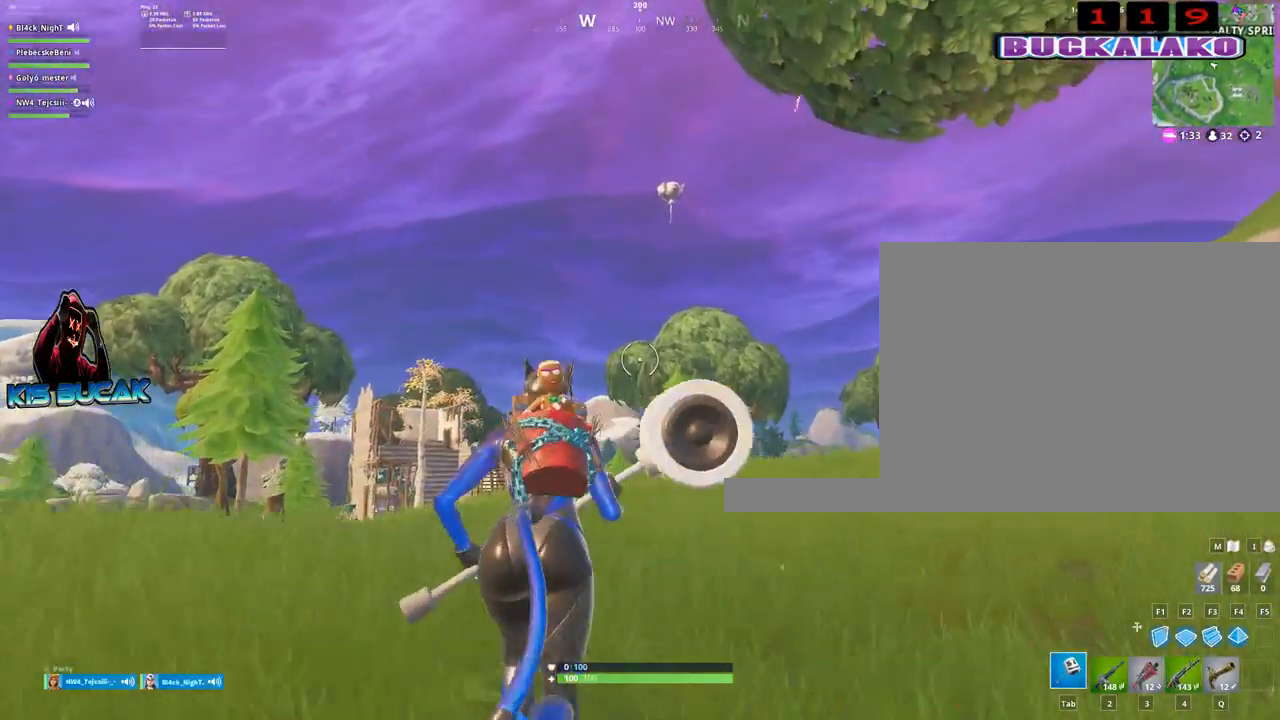
{"keys": ["3", "a", "w"], "mouse": [], "events": [[67, "space", "up"], [350, "a", "down"], [400, "3", "down"]]}